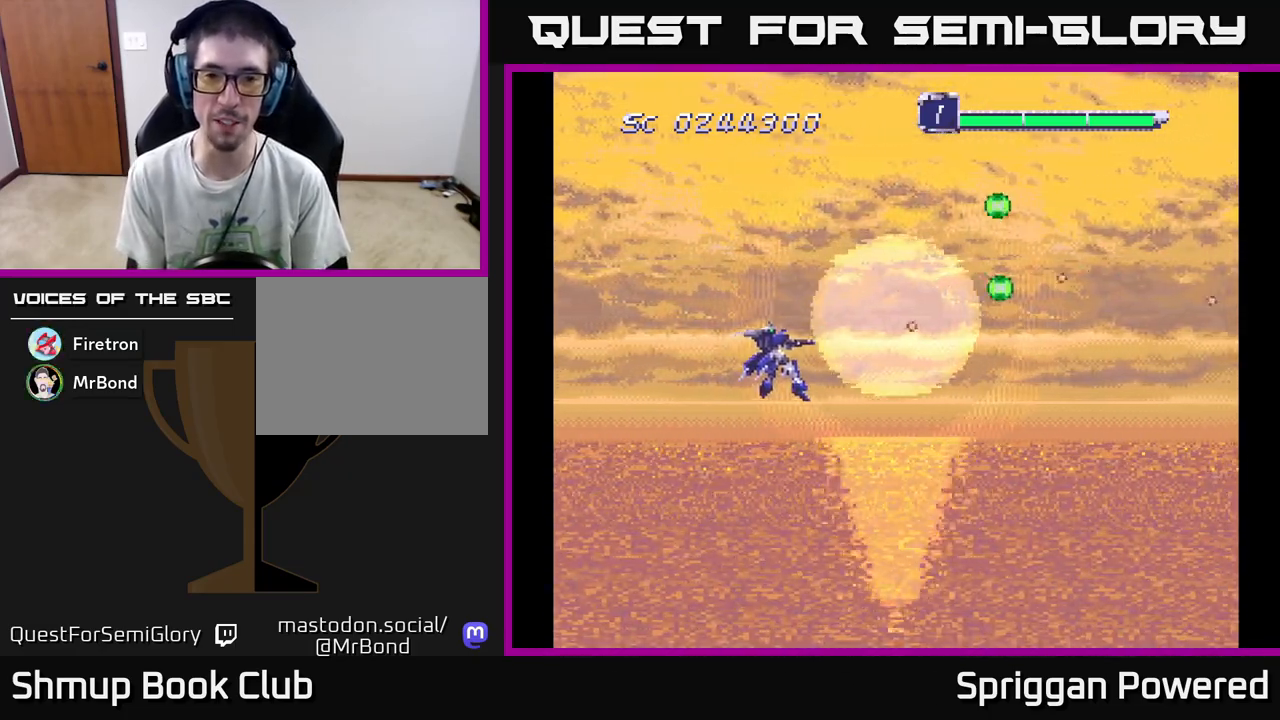
Gameplay with a controller (Xbox layout); each line is a JSON object with the inputs held at the frame after it. "events" lists button and stick changes between this image and that frame as [ms after this image, input, new state], when the widget could be followed in between. Not read: left_stick right_stick.
{"buttons": [], "events": [[17, "DPAD_DOWN", "up"], [100, "A", "up"], [183, "A", "down"], [250, "DPAD_LEFT", "up"], [283, "A", "up"], [367, "A", "down"], [467, "A", "up"]]}
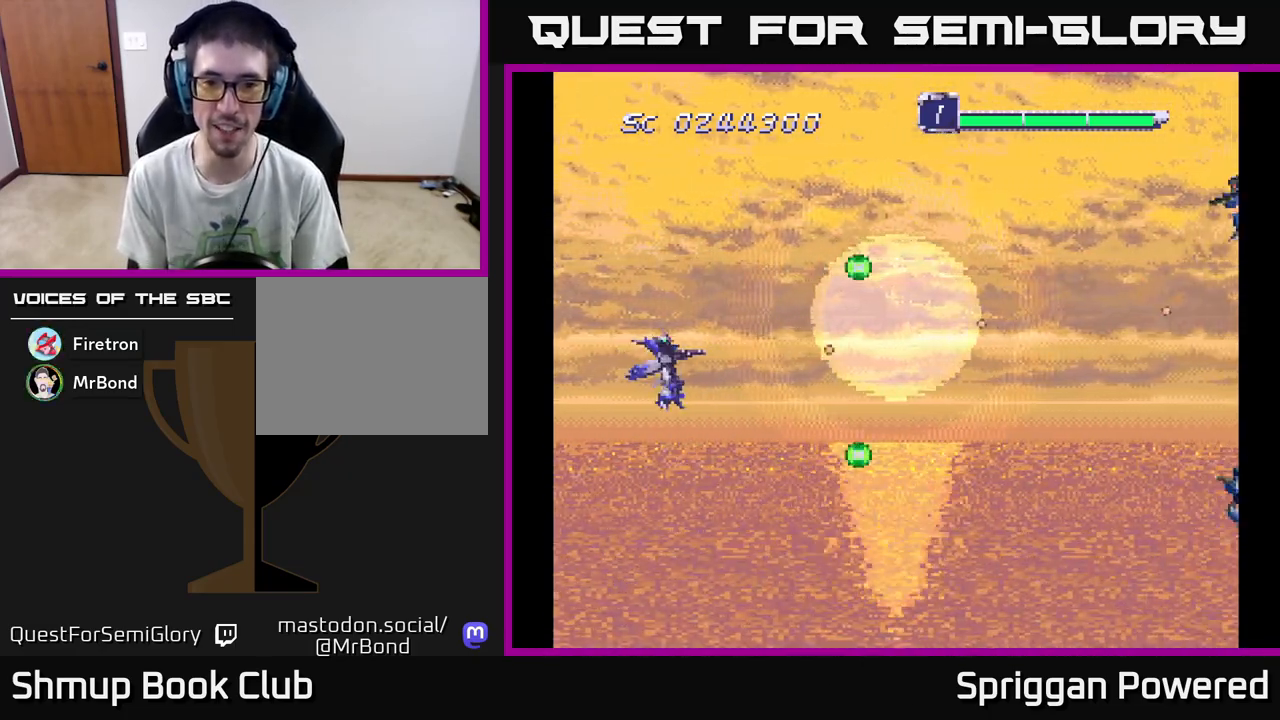
{"buttons": ["A", "DPAD_DOWN", "DPAD_RIGHT"], "events": [[50, "A", "down"], [167, "A", "up"], [200, "DPAD_DOWN", "down"], [233, "A", "down"], [300, "DPAD_RIGHT", "down"], [333, "A", "up"], [333, "DPAD_DOWN", "up"], [417, "A", "down"], [433, "DPAD_DOWN", "down"]]}
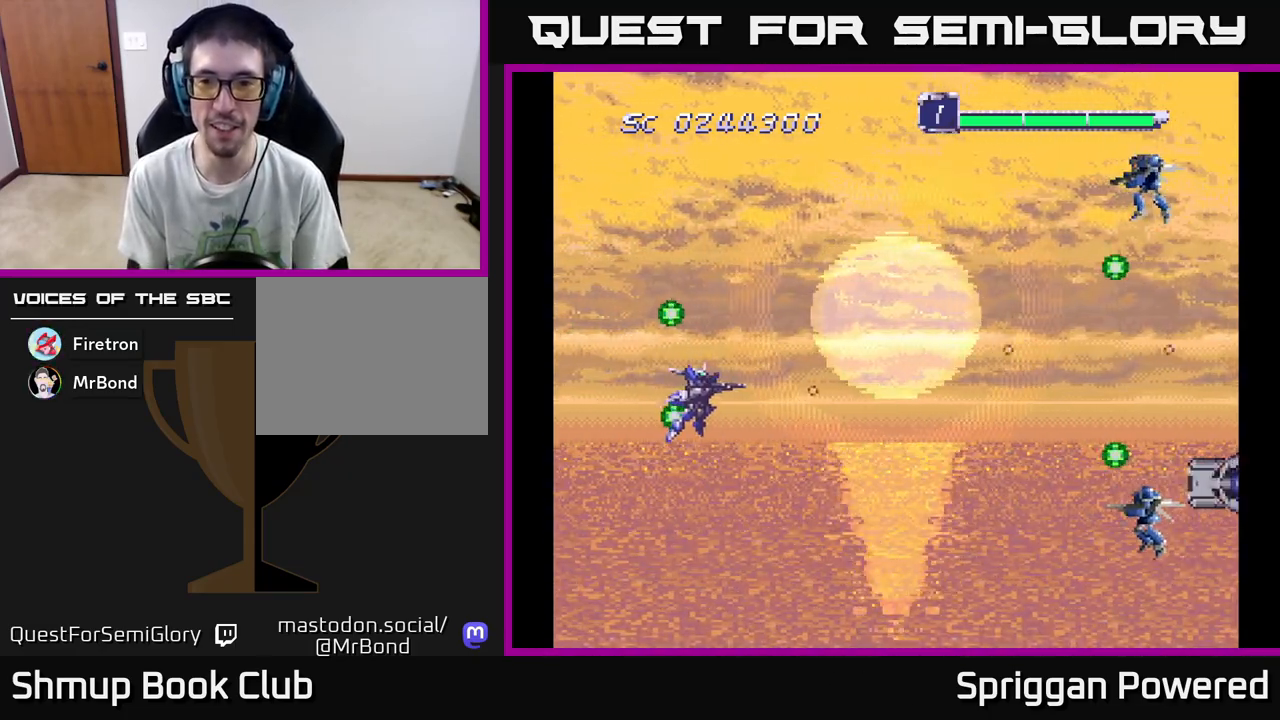
{"buttons": ["DPAD_LEFT"], "events": [[17, "A", "up"], [83, "A", "down"], [183, "A", "up"], [250, "A", "down"], [350, "A", "up"], [367, "DPAD_DOWN", "up"], [400, "A", "down"], [417, "DPAD_RIGHT", "up"], [433, "DPAD_LEFT", "down"], [500, "A", "up"]]}
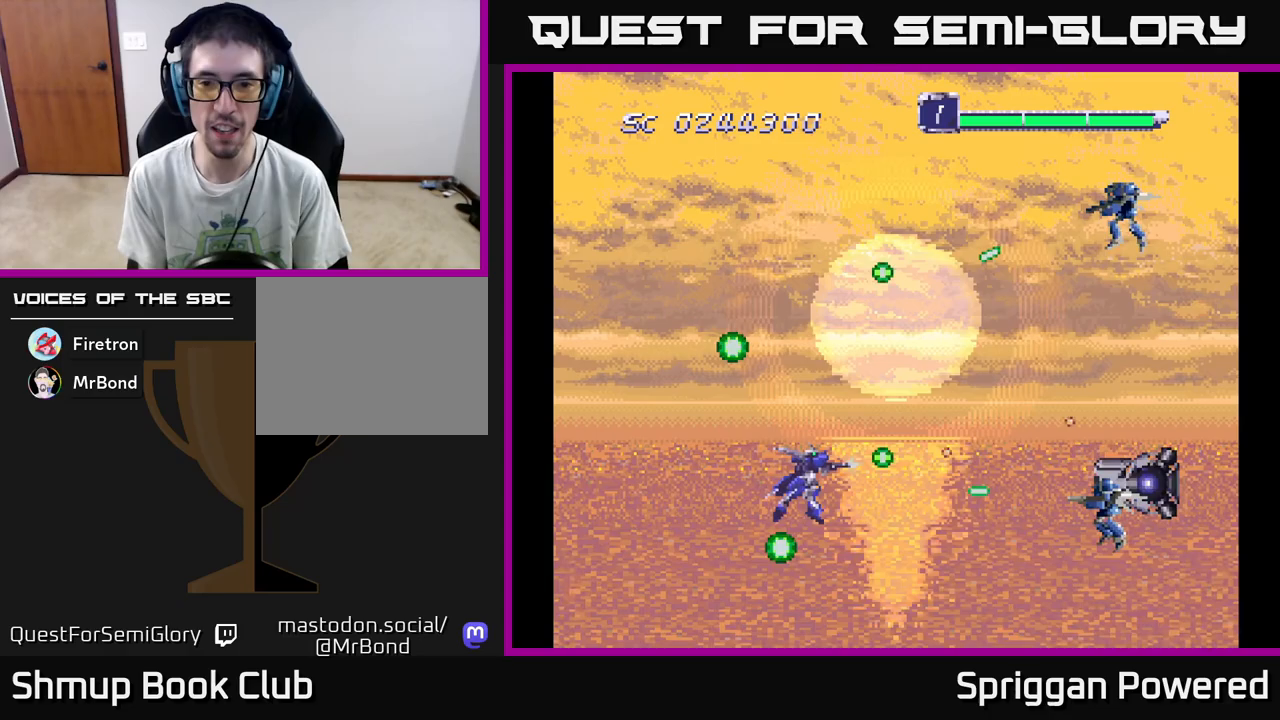
{"buttons": ["DPAD_DOWN", "DPAD_RIGHT"], "events": [[67, "A", "down"], [67, "DPAD_DOWN", "down"], [117, "DPAD_LEFT", "up"], [150, "A", "up"], [217, "A", "down"], [267, "DPAD_LEFT", "down"], [300, "A", "up"], [300, "DPAD_DOWN", "up"], [367, "A", "down"], [400, "DPAD_DOWN", "down"], [400, "DPAD_LEFT", "up"], [417, "DPAD_RIGHT", "down"], [467, "A", "up"]]}
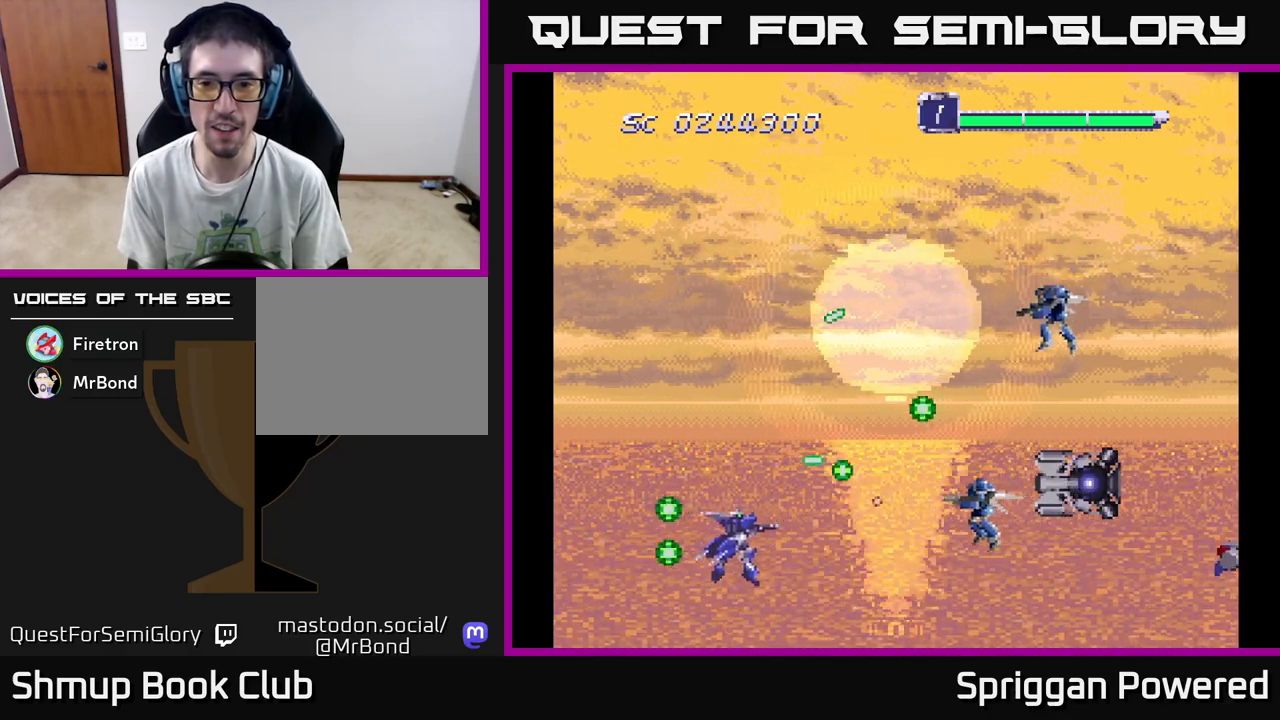
{"buttons": ["A", "DPAD_UP", "DPAD_RIGHT"]}
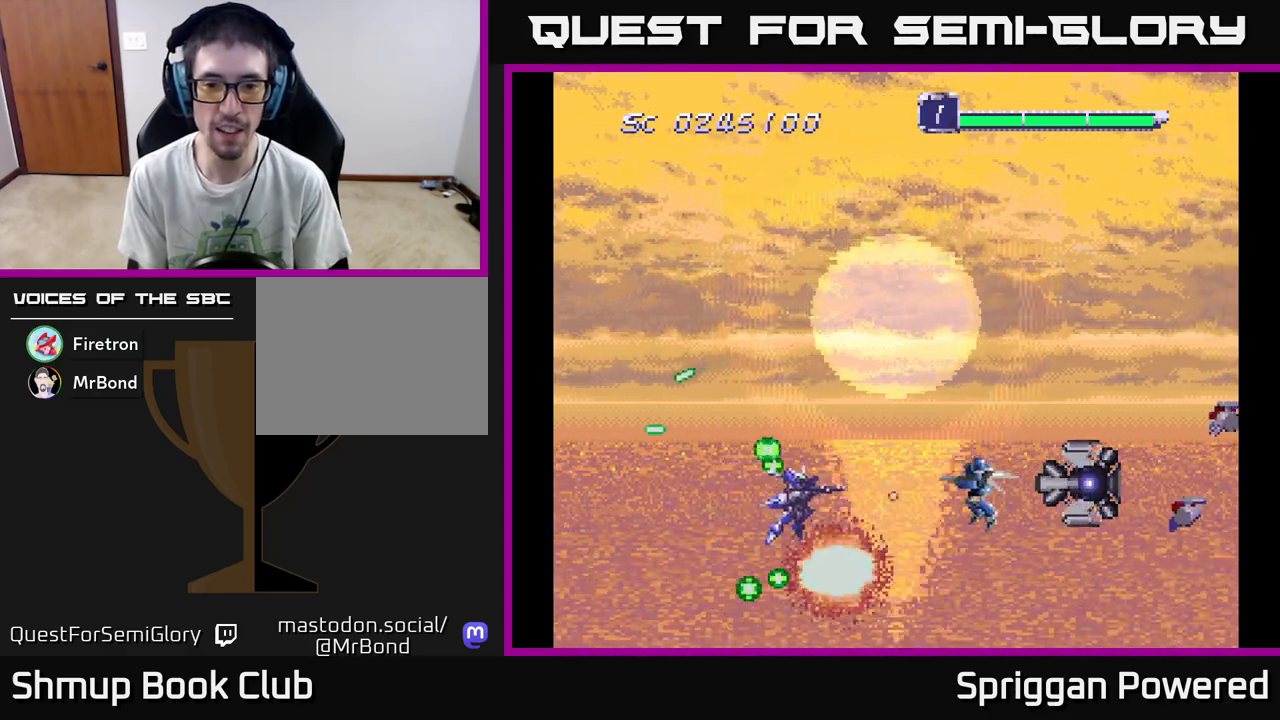
{"buttons": ["A", "DPAD_DOWN"]}
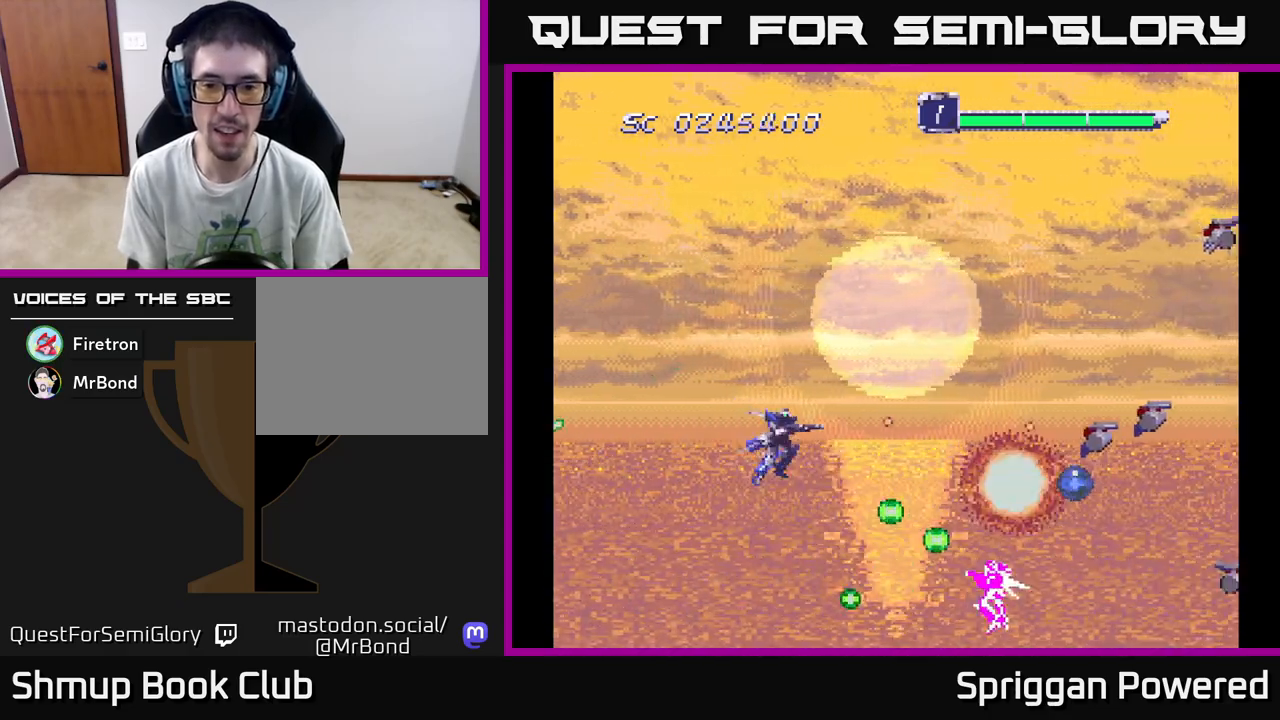
{"buttons": ["DPAD_UP"]}
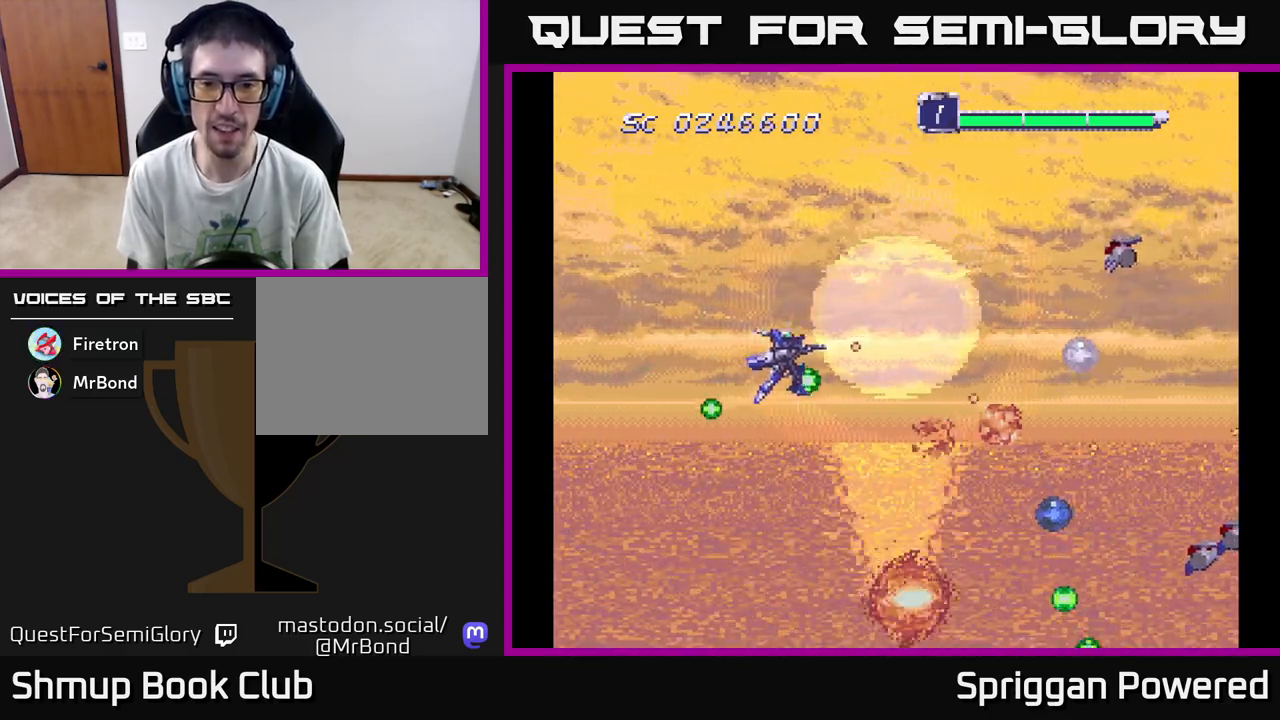
{"buttons": ["DPAD_DOWN"], "events": [[83, "A", "down"], [167, "A", "up"], [233, "A", "down"], [333, "A", "up"], [400, "A", "down"], [417, "DPAD_DOWN", "down"], [417, "DPAD_UP", "up"], [500, "A", "up"]]}
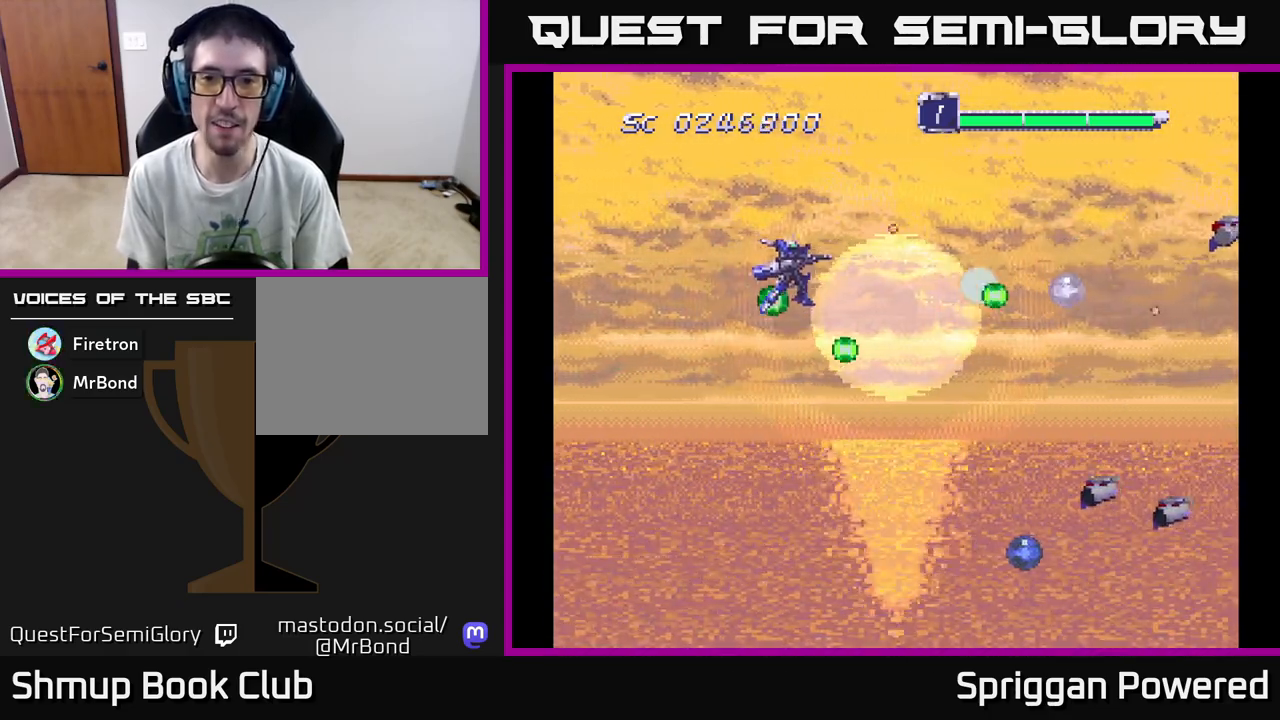
{"buttons": ["DPAD_DOWN", "DPAD_LEFT"], "events": [[50, "A", "down"], [150, "A", "up"], [150, "DPAD_LEFT", "down"], [217, "A", "down"], [217, "DPAD_LEFT", "up"], [317, "A", "up"], [383, "A", "down"], [483, "DPAD_LEFT", "down"], [500, "A", "up"]]}
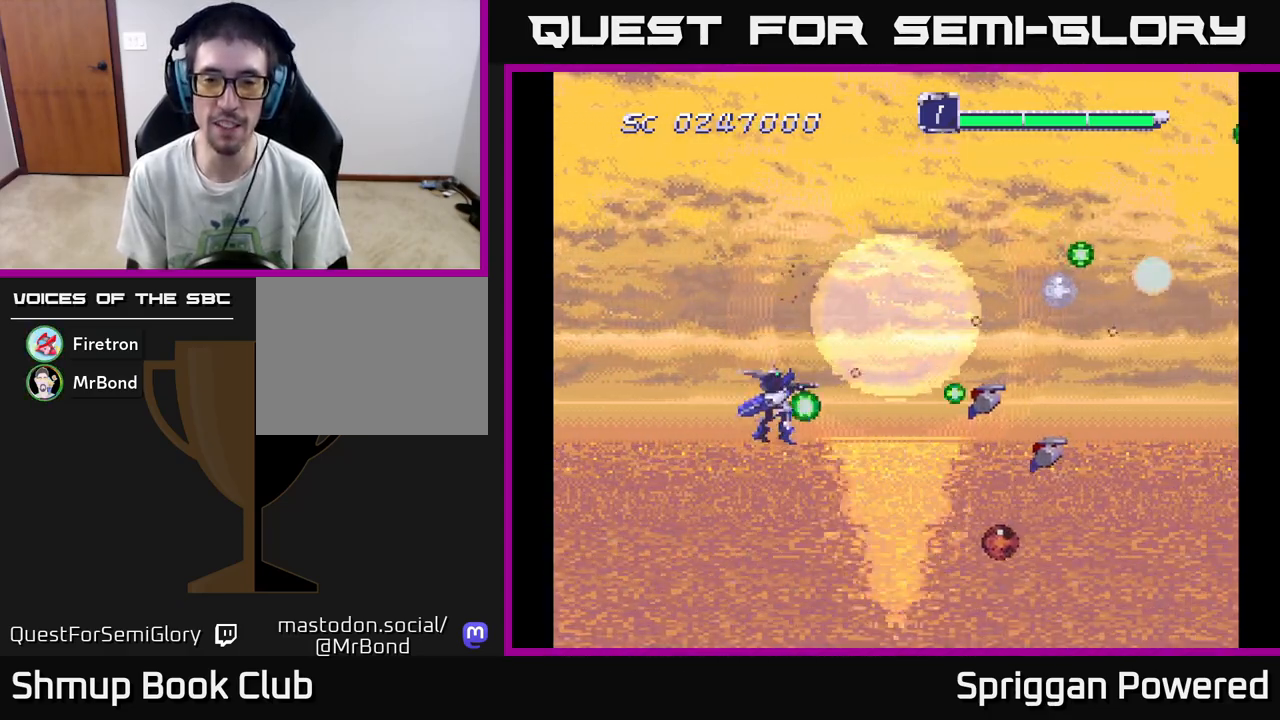
{"buttons": ["DPAD_RIGHT"]}
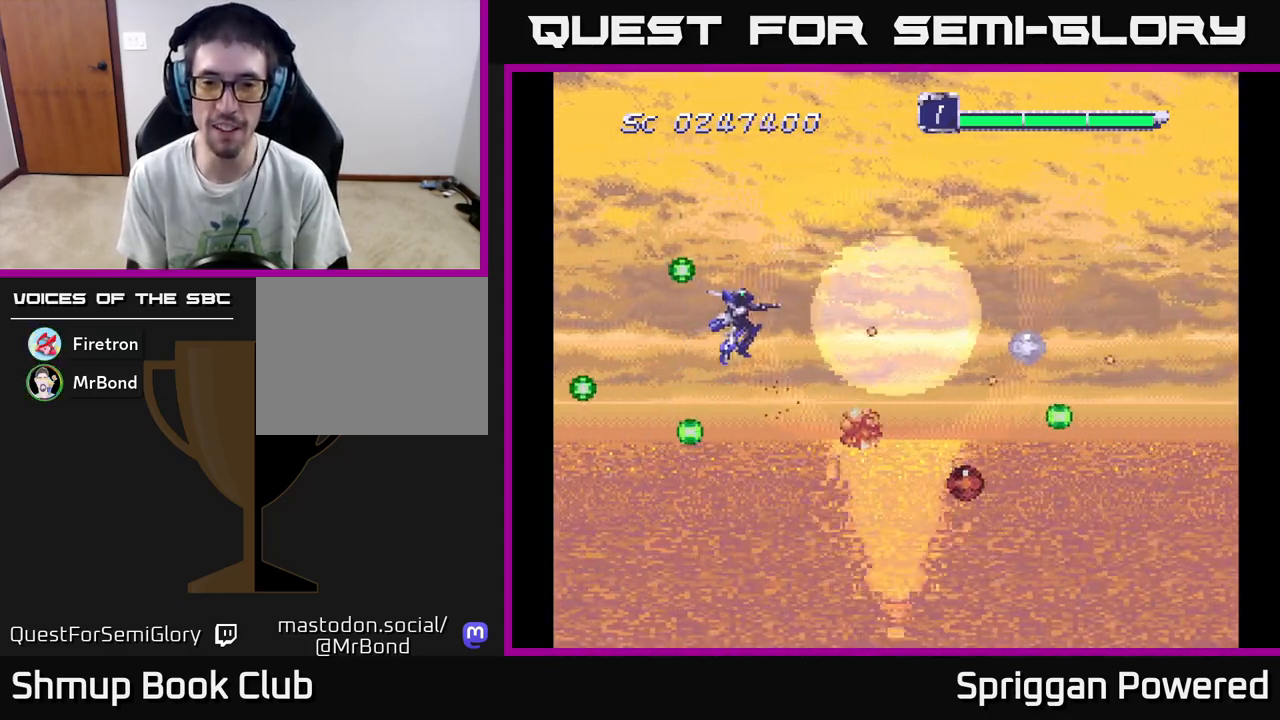
{"buttons": ["A", "DPAD_DOWN", "DPAD_RIGHT"], "events": [[67, "A", "down"], [150, "A", "up"], [167, "DPAD_RIGHT", "up"], [167, "DPAD_UP", "down"], [183, "DPAD_UP", "up"], [233, "A", "down"], [350, "A", "up"], [417, "A", "down"], [417, "DPAD_RIGHT", "down"], [433, "DPAD_DOWN", "down"]]}
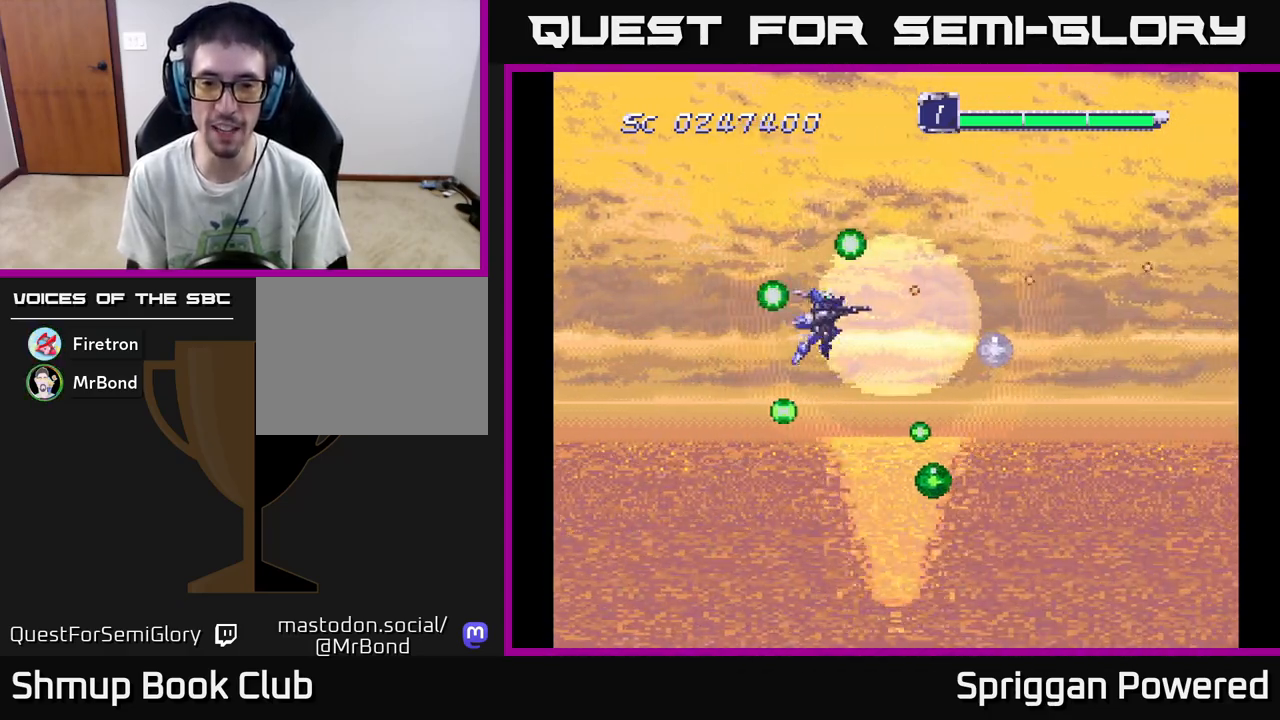
{"buttons": ["A", "DPAD_DOWN", "DPAD_RIGHT"], "events": [[33, "A", "up"], [33, "DPAD_RIGHT", "up"], [100, "A", "down"], [200, "A", "up"], [250, "DPAD_RIGHT", "down"], [283, "A", "down"], [350, "DPAD_RIGHT", "up"], [383, "A", "up"], [450, "A", "down"], [500, "DPAD_RIGHT", "down"]]}
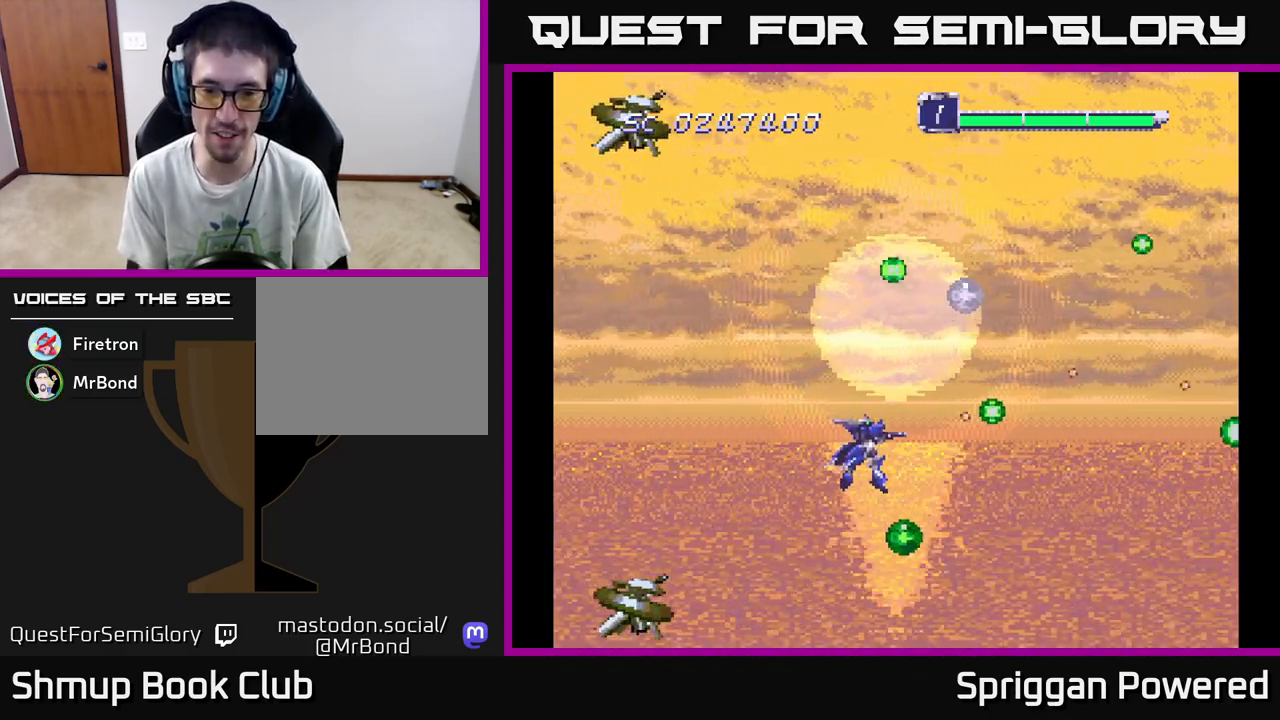
{"buttons": ["A", "DPAD_UP"], "events": [[50, "A", "up"], [100, "DPAD_RIGHT", "up"], [133, "A", "down"], [233, "A", "up"], [283, "DPAD_DOWN", "up"], [283, "DPAD_RIGHT", "down"], [300, "A", "down"], [317, "DPAD_RIGHT", "up"], [317, "DPAD_UP", "down"], [400, "A", "up"], [467, "A", "down"]]}
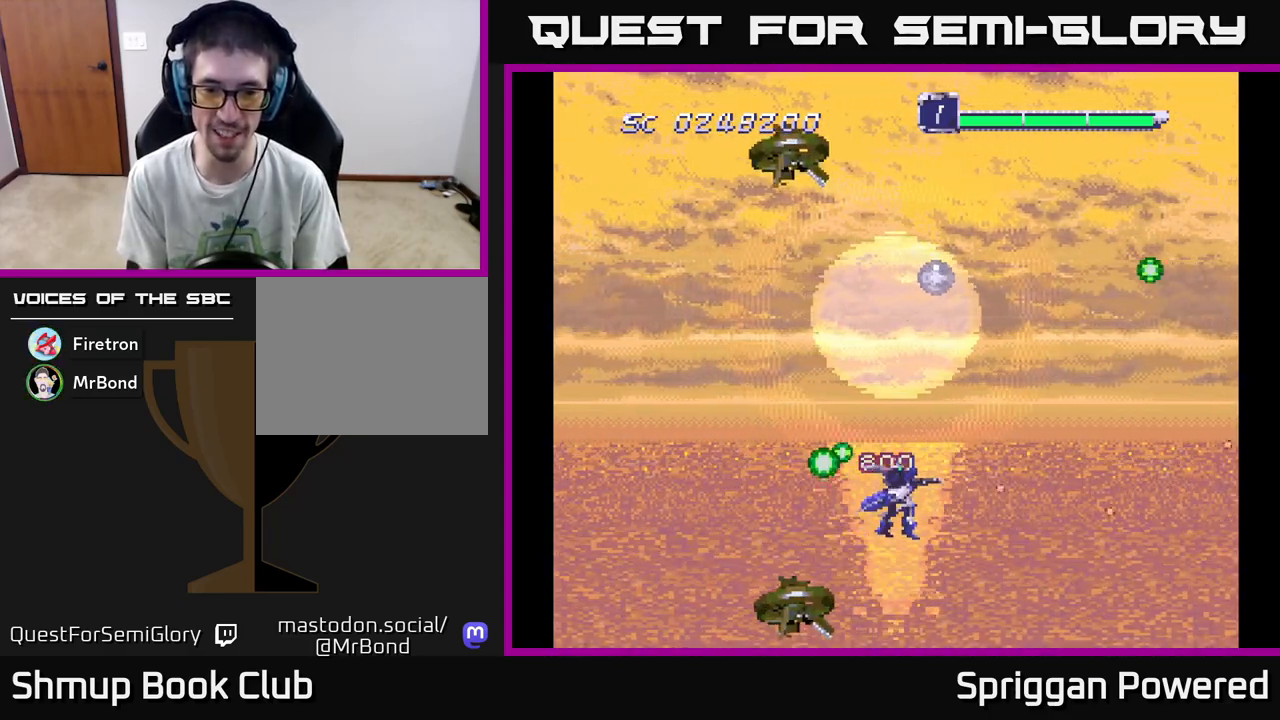
{"buttons": ["A", "DPAD_UP", "DPAD_LEFT"], "events": [[67, "A", "up"], [100, "DPAD_LEFT", "down"], [133, "A", "down"], [217, "A", "up"], [283, "A", "down"], [383, "A", "up"], [433, "A", "down"]]}
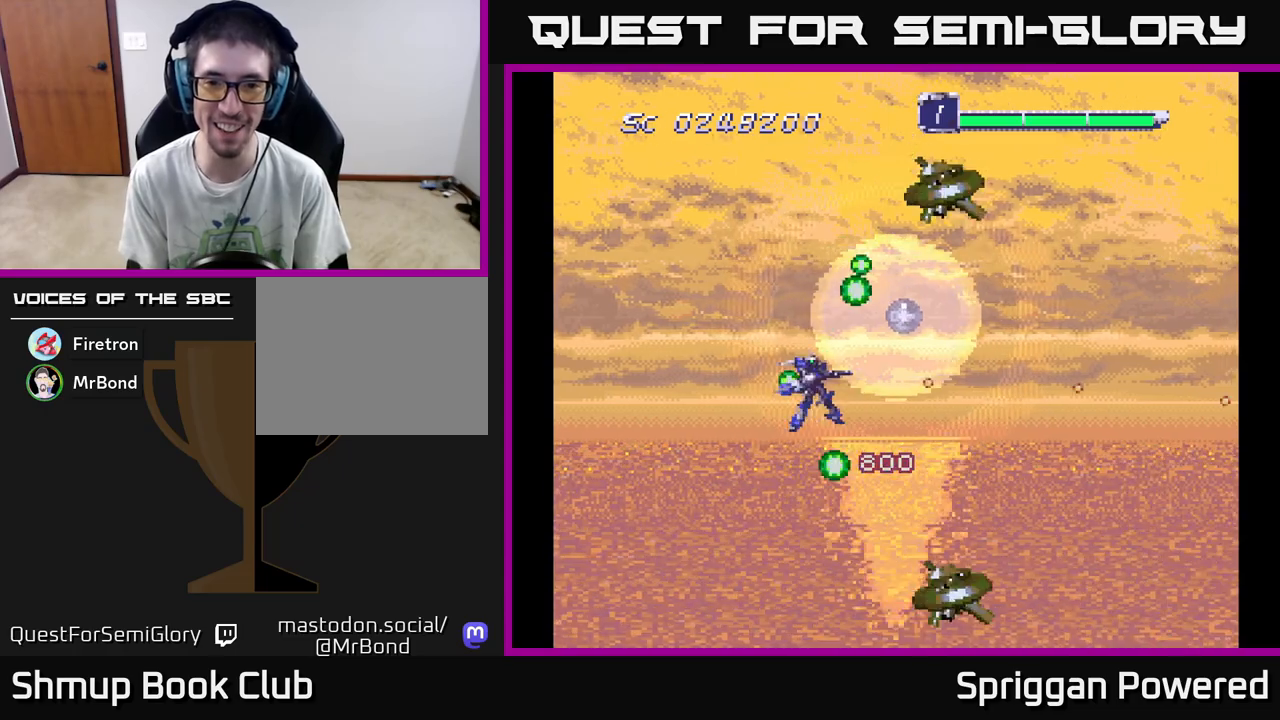
{"buttons": ["A", "DPAD_UP", "DPAD_RIGHT"]}
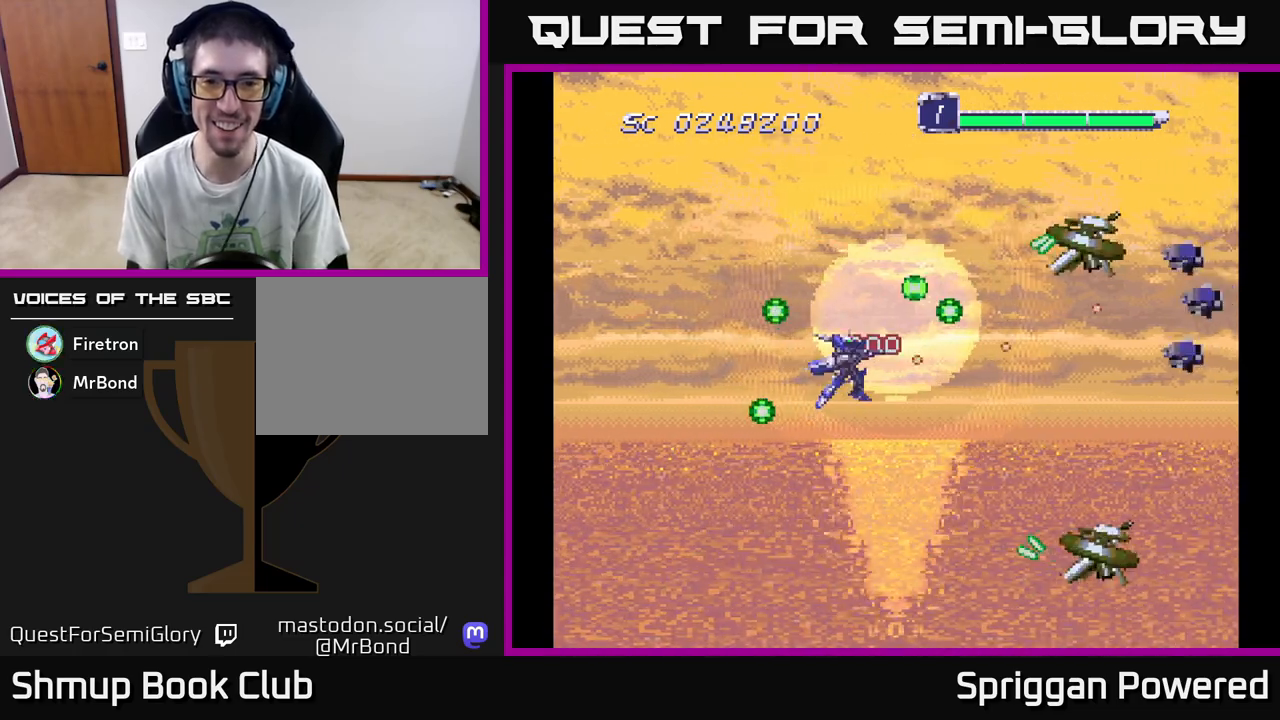
{"buttons": ["A", "DPAD_UP", "DPAD_LEFT"]}
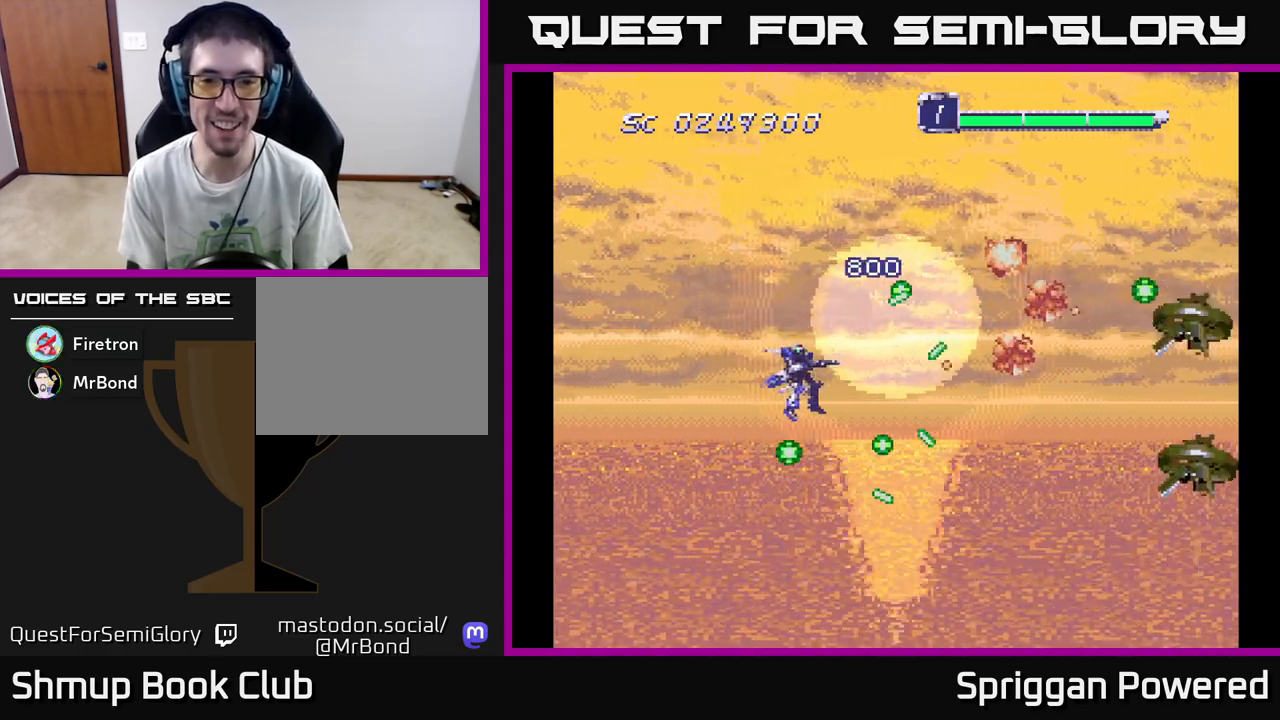
{"buttons": ["A", "DPAD_UP", "DPAD_LEFT"], "events": [[50, "A", "up"], [117, "A", "down"], [217, "A", "up"], [267, "A", "down"], [383, "A", "up"], [433, "A", "down"]]}
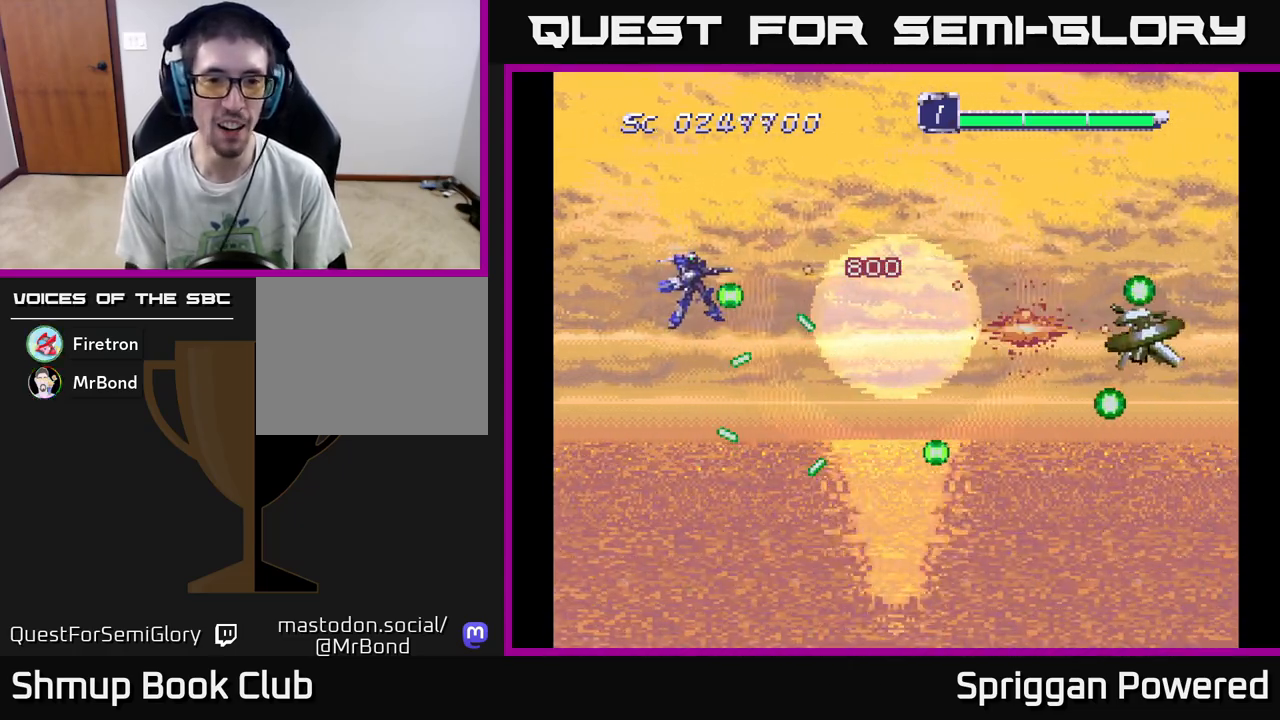
{"buttons": ["A", "DPAD_UP"], "events": [[17, "DPAD_LEFT", "up"], [67, "A", "up"], [117, "A", "down"], [200, "A", "up"], [267, "A", "down"], [367, "A", "up"], [417, "A", "down"]]}
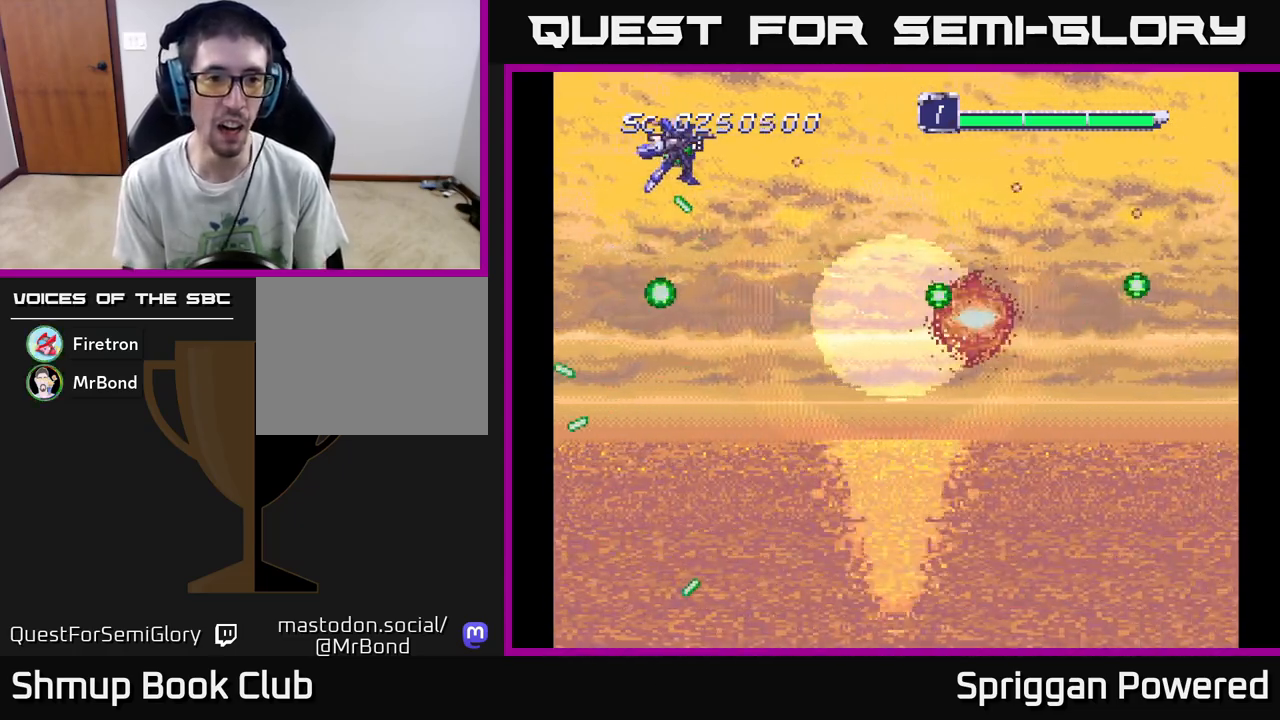
{"buttons": ["A", "DPAD_DOWN"], "events": [[33, "A", "up"], [50, "DPAD_RIGHT", "down"], [67, "A", "down"], [167, "A", "up"], [233, "A", "down"], [267, "DPAD_UP", "up"], [350, "A", "up"], [350, "DPAD_DOWN", "down"], [400, "A", "down"], [467, "DPAD_RIGHT", "up"]]}
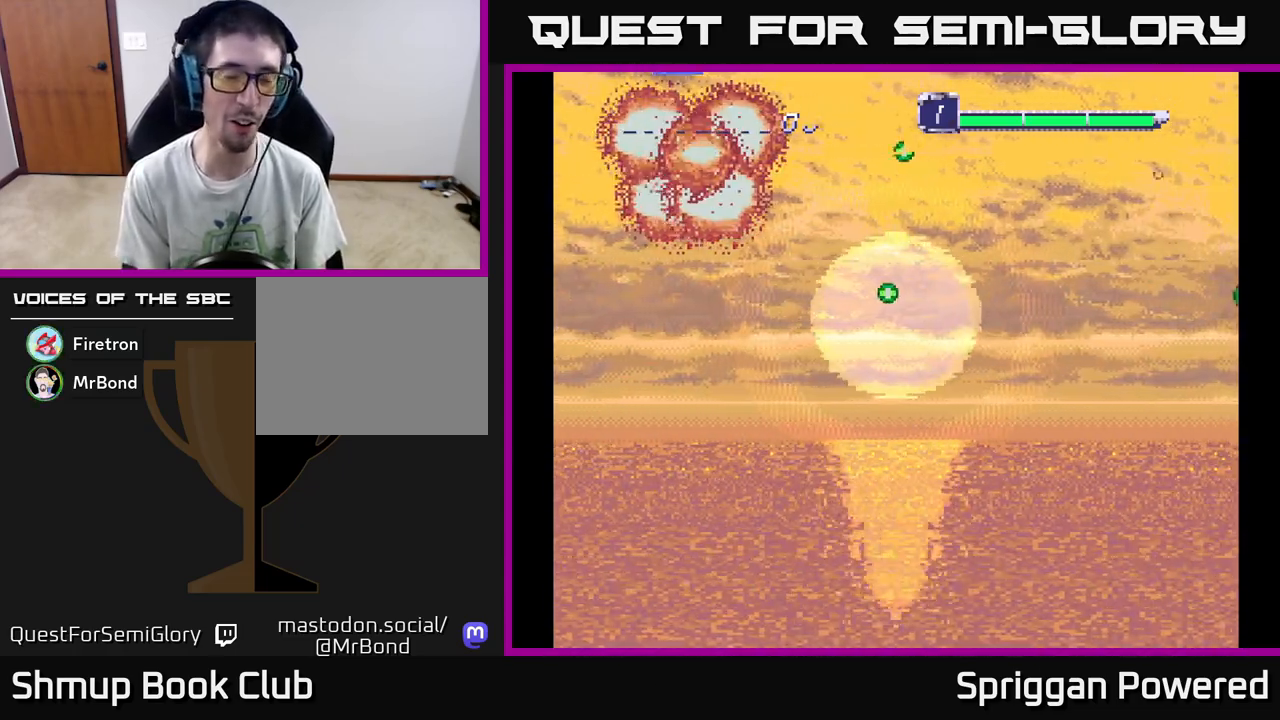
{"buttons": [], "events": [[67, "DPAD_DOWN", "up"], [267, "A", "up"], [283, "A", "down"], [450, "A", "up"]]}
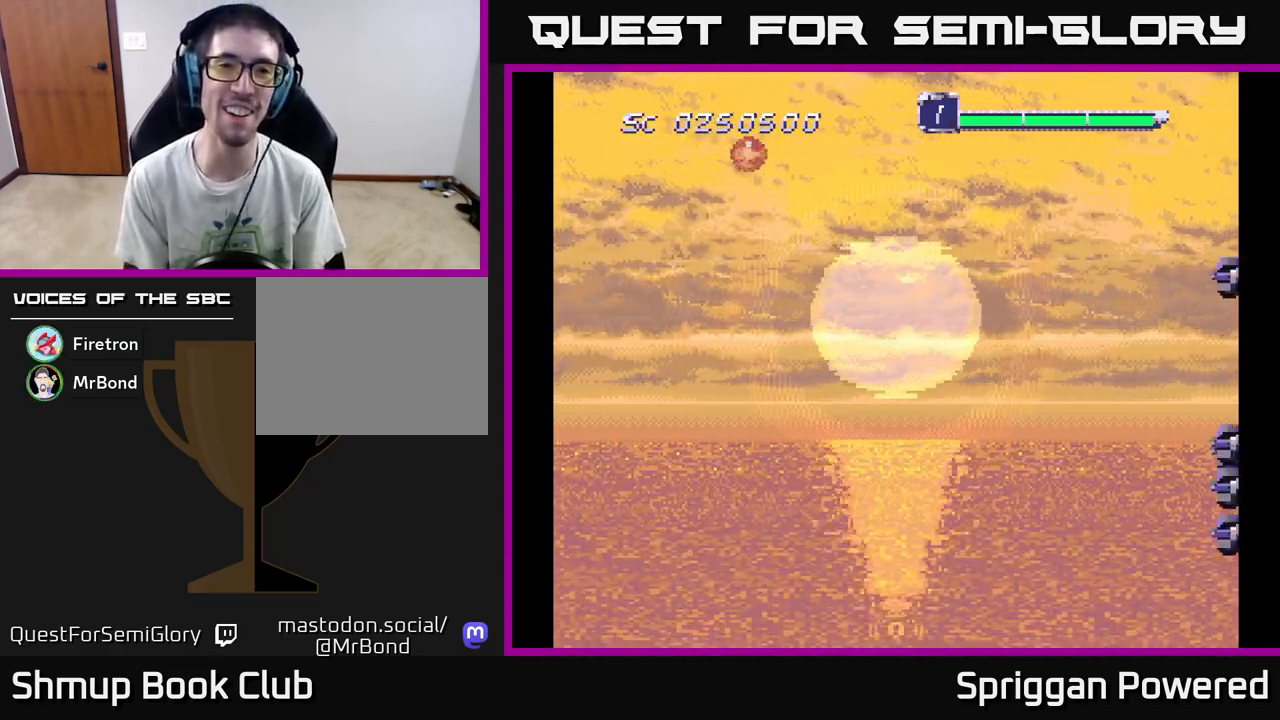
{"buttons": ["A", "DPAD_DOWN", "DPAD_RIGHT"], "events": [[33, "A", "down"], [150, "A", "up"], [250, "A", "down"], [350, "A", "up"], [433, "A", "down"], [467, "DPAD_DOWN", "down"], [500, "DPAD_RIGHT", "down"]]}
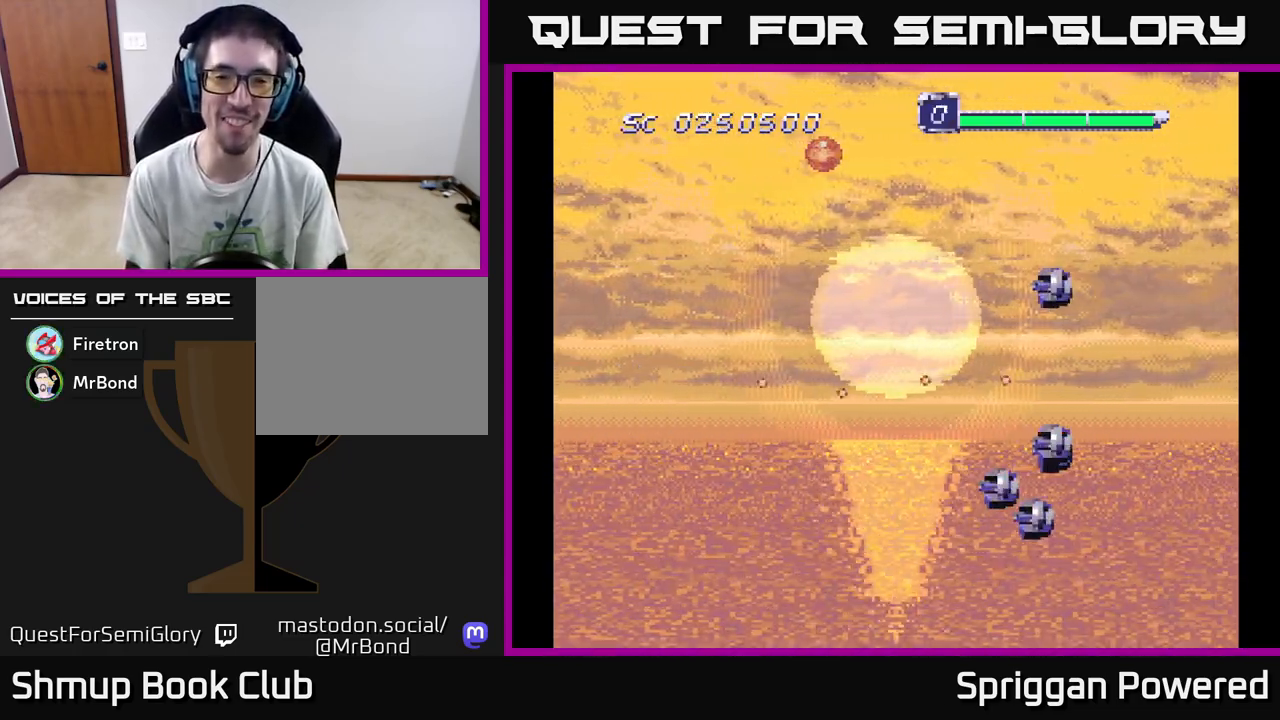
{"buttons": ["A", "DPAD_LEFT"], "events": [[50, "A", "up"], [133, "A", "down"], [200, "DPAD_RIGHT", "up"], [217, "A", "up"], [300, "A", "down"], [350, "DPAD_LEFT", "down"], [400, "A", "up"], [467, "A", "down"], [483, "DPAD_DOWN", "up"]]}
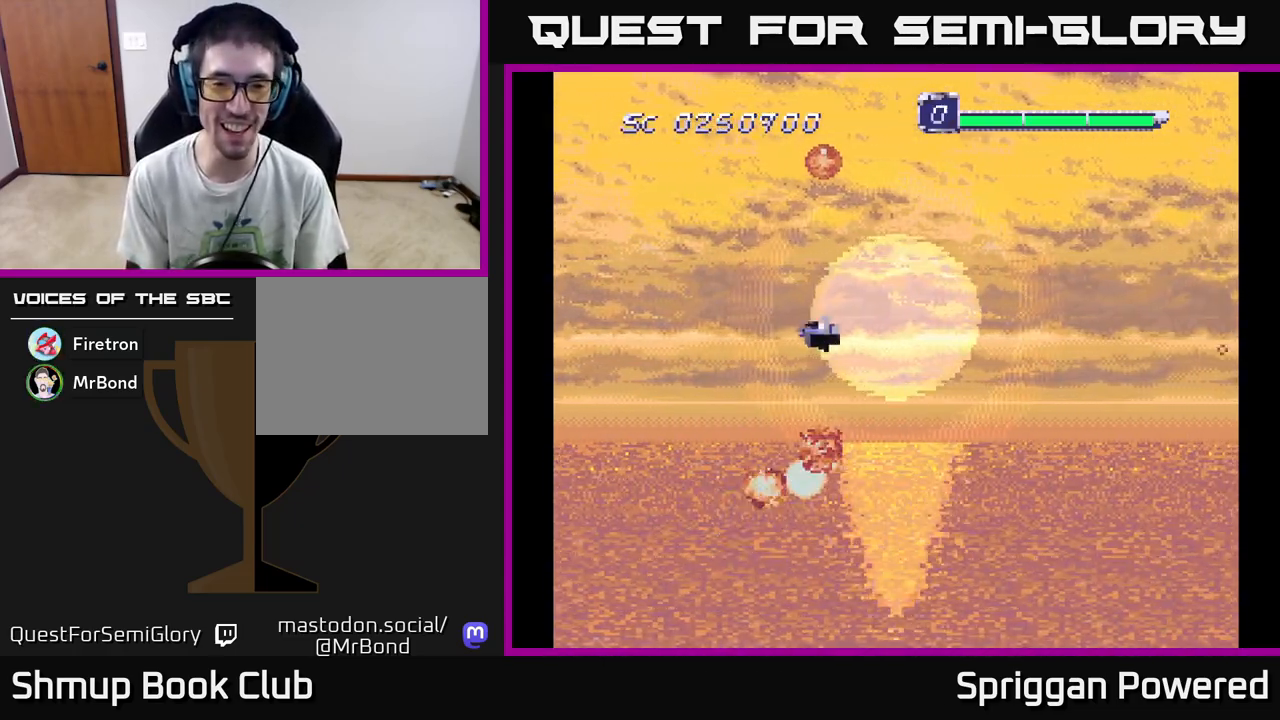
{"buttons": ["DPAD_UP", "DPAD_LEFT"], "events": [[33, "DPAD_UP", "down"], [67, "A", "up"], [133, "A", "down"], [250, "A", "up"], [333, "A", "down"], [450, "A", "up"]]}
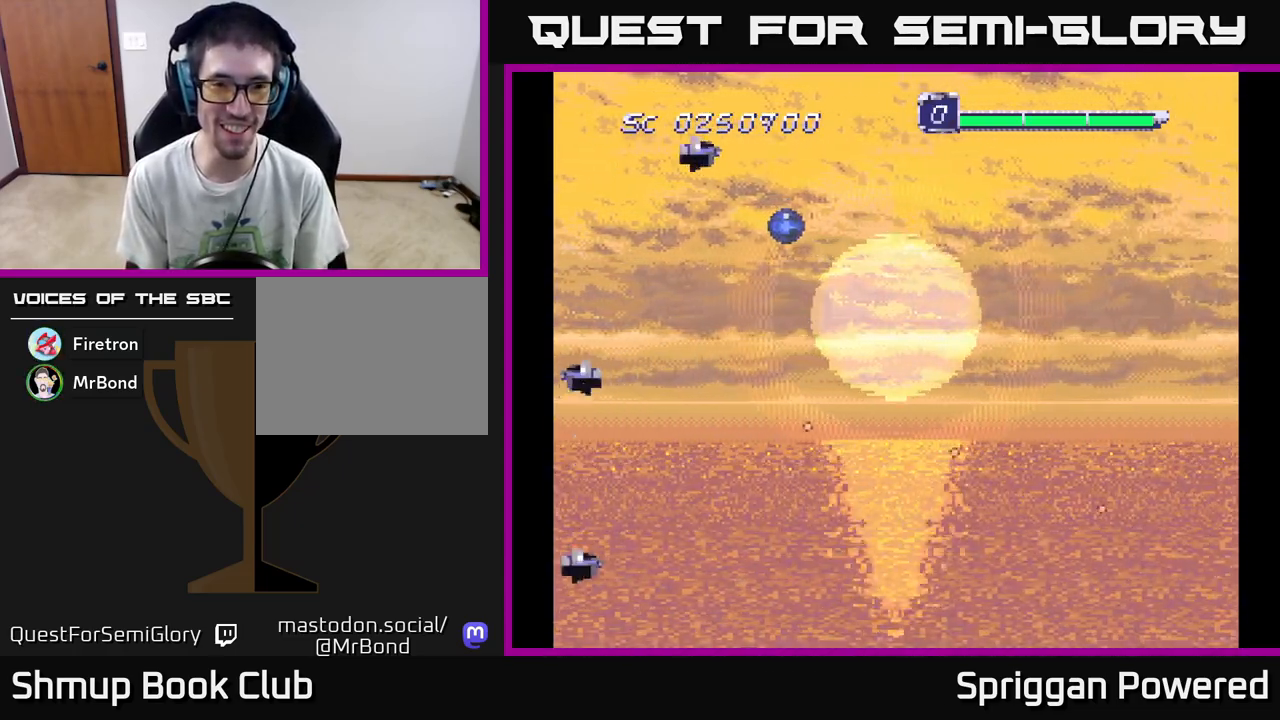
{"buttons": ["DPAD_UP"], "events": [[17, "A", "down"], [33, "DPAD_LEFT", "up"], [133, "A", "up"], [183, "A", "down"], [300, "A", "up"], [367, "A", "down"], [467, "A", "up"]]}
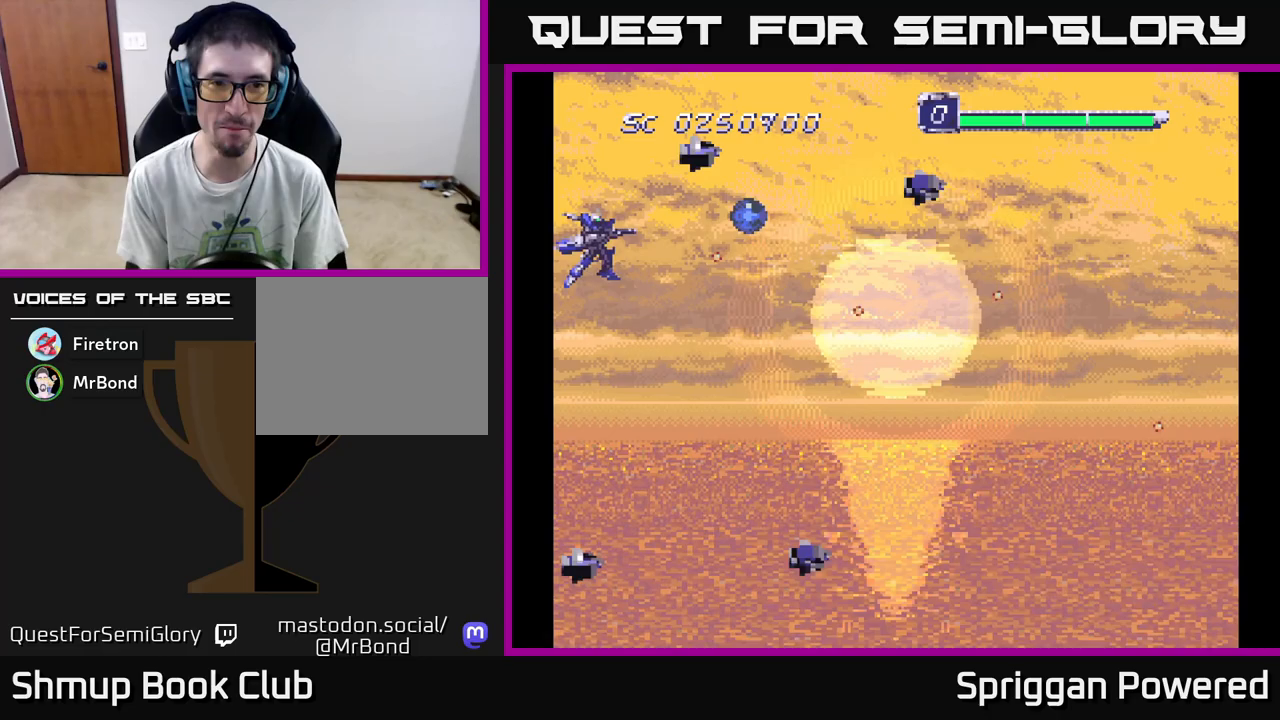
{"buttons": ["DPAD_DOWN"], "events": [[50, "A", "down"], [150, "A", "up"], [217, "A", "down"], [217, "DPAD_DOWN", "down"], [217, "DPAD_UP", "up"], [317, "A", "up"], [367, "DPAD_RIGHT", "down"], [383, "A", "down"], [500, "A", "up"], [500, "DPAD_RIGHT", "up"]]}
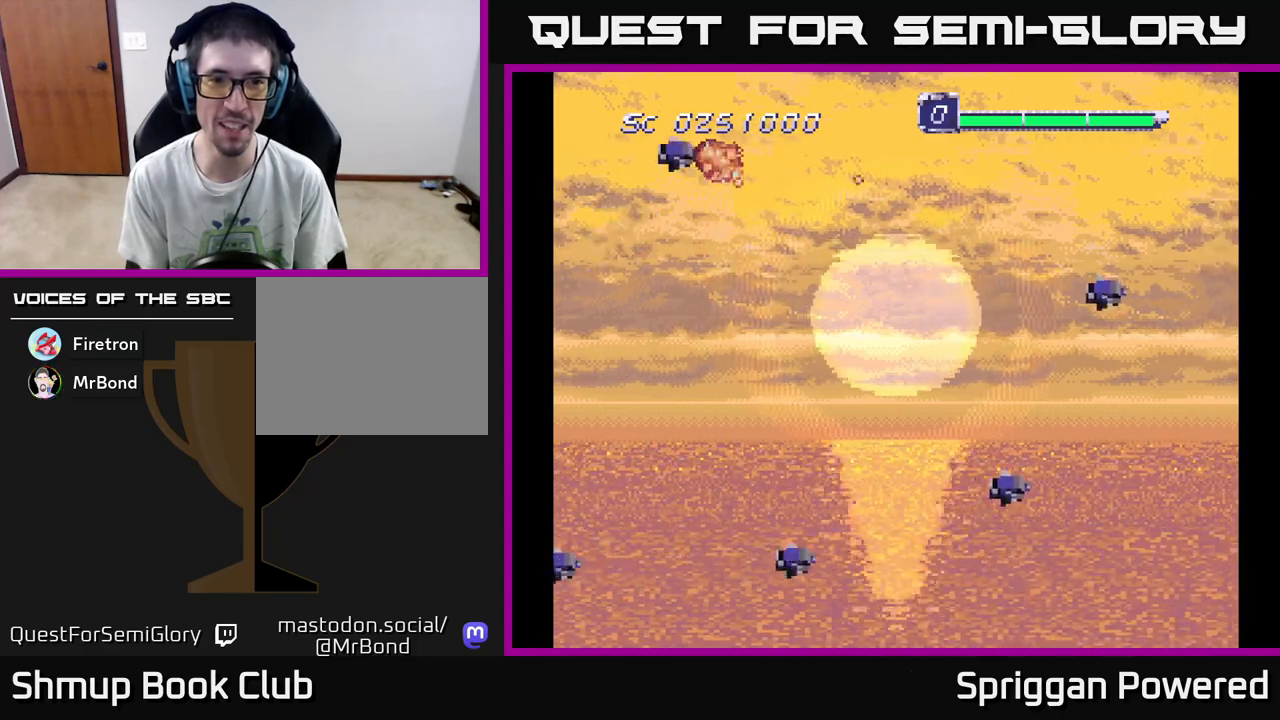
{"buttons": ["A", "DPAD_LEFT"], "events": [[33, "DPAD_RIGHT", "down"], [67, "A", "down"], [167, "A", "up"], [250, "A", "down"], [300, "DPAD_RIGHT", "up"], [350, "A", "up"], [400, "A", "down"], [400, "DPAD_LEFT", "down"], [417, "DPAD_LEFT", "up"], [467, "DPAD_DOWN", "up"], [467, "DPAD_LEFT", "down"]]}
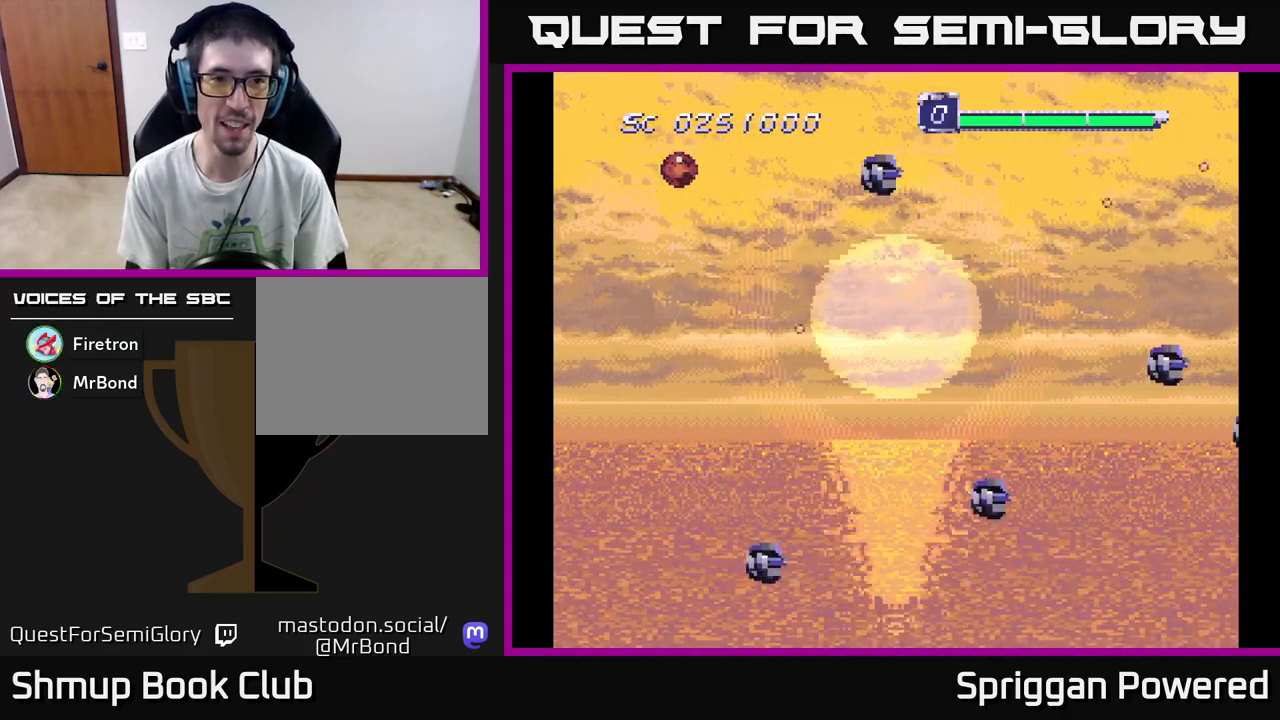
{"buttons": ["A", "DPAD_UP"], "events": [[17, "DPAD_UP", "down"], [150, "DPAD_UP", "up"], [200, "A", "up"], [217, "DPAD_LEFT", "up"], [267, "A", "down"], [367, "A", "up"], [433, "A", "down"], [467, "DPAD_UP", "down"]]}
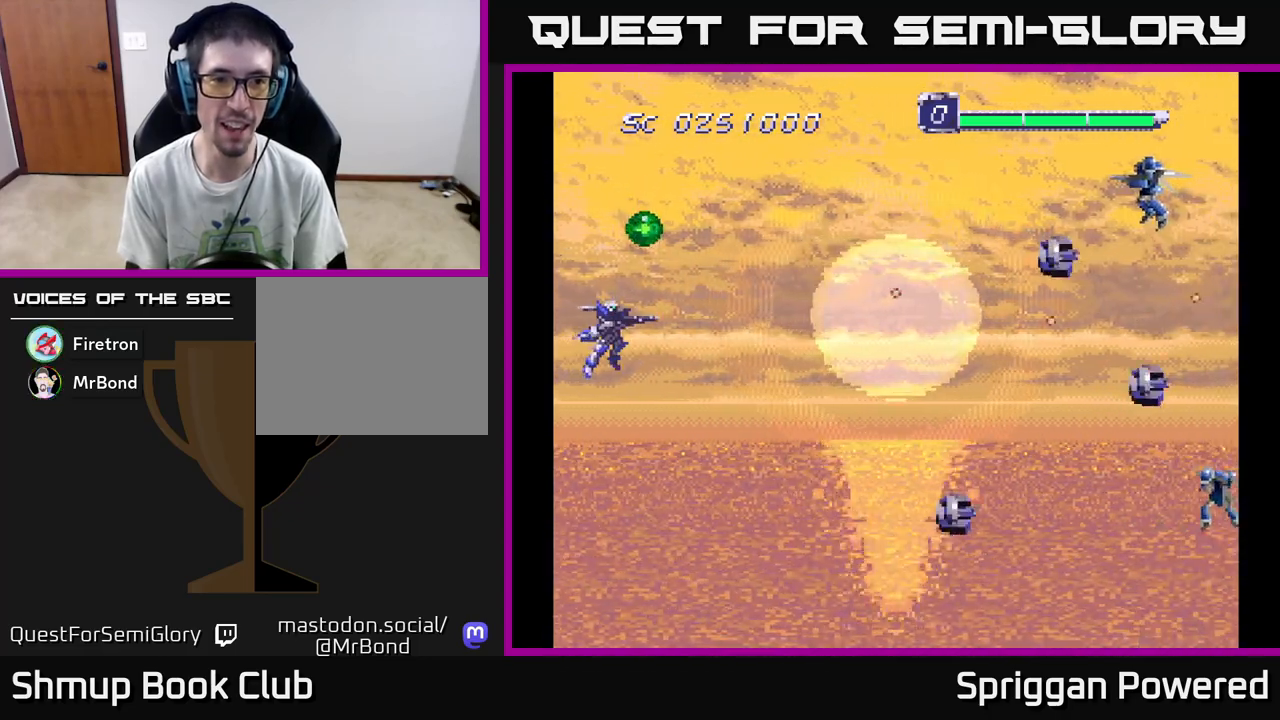
{"buttons": ["A", "DPAD_DOWN", "DPAD_RIGHT"], "events": [[50, "A", "up"], [133, "A", "down"], [217, "A", "up"], [300, "A", "down"], [317, "DPAD_RIGHT", "down"], [400, "A", "up"], [417, "DPAD_UP", "up"], [433, "DPAD_DOWN", "down"], [450, "A", "down"]]}
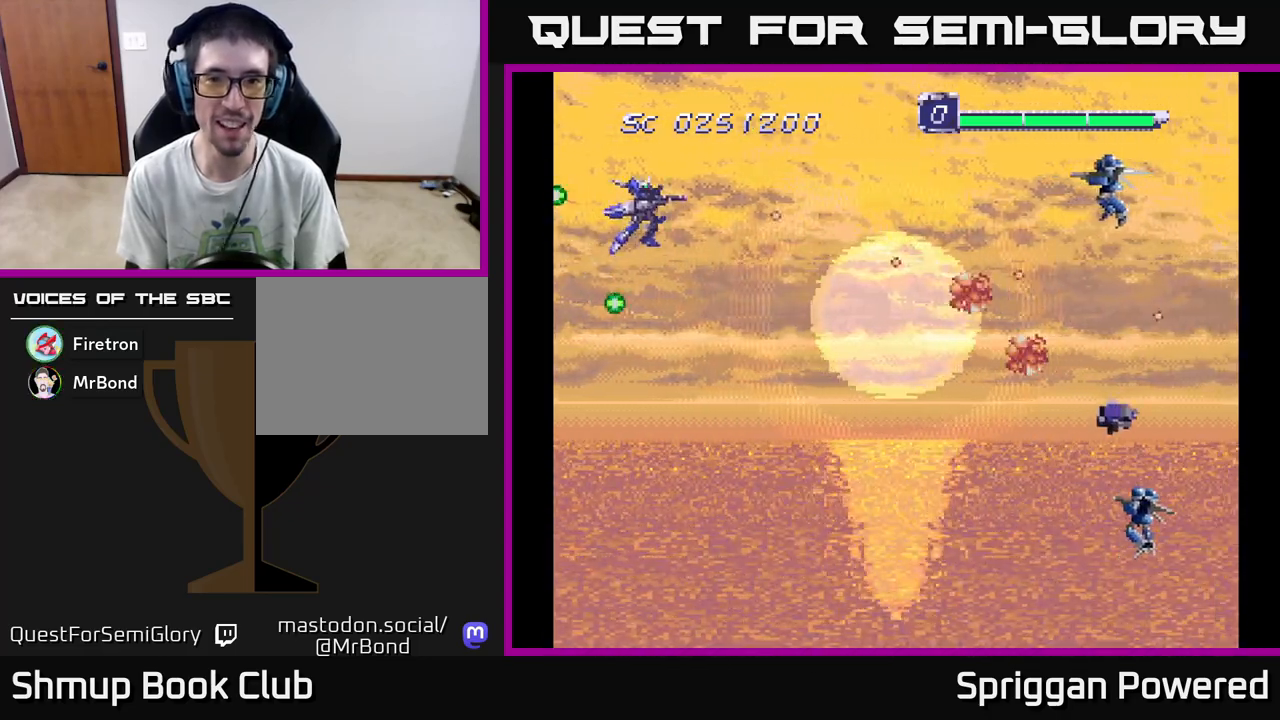
{"buttons": ["A", "DPAD_DOWN", "DPAD_RIGHT"], "events": [[67, "A", "up"], [150, "A", "down"], [167, "DPAD_RIGHT", "up"], [250, "A", "up"], [317, "A", "down"], [433, "A", "up"], [500, "A", "down"], [500, "DPAD_RIGHT", "down"]]}